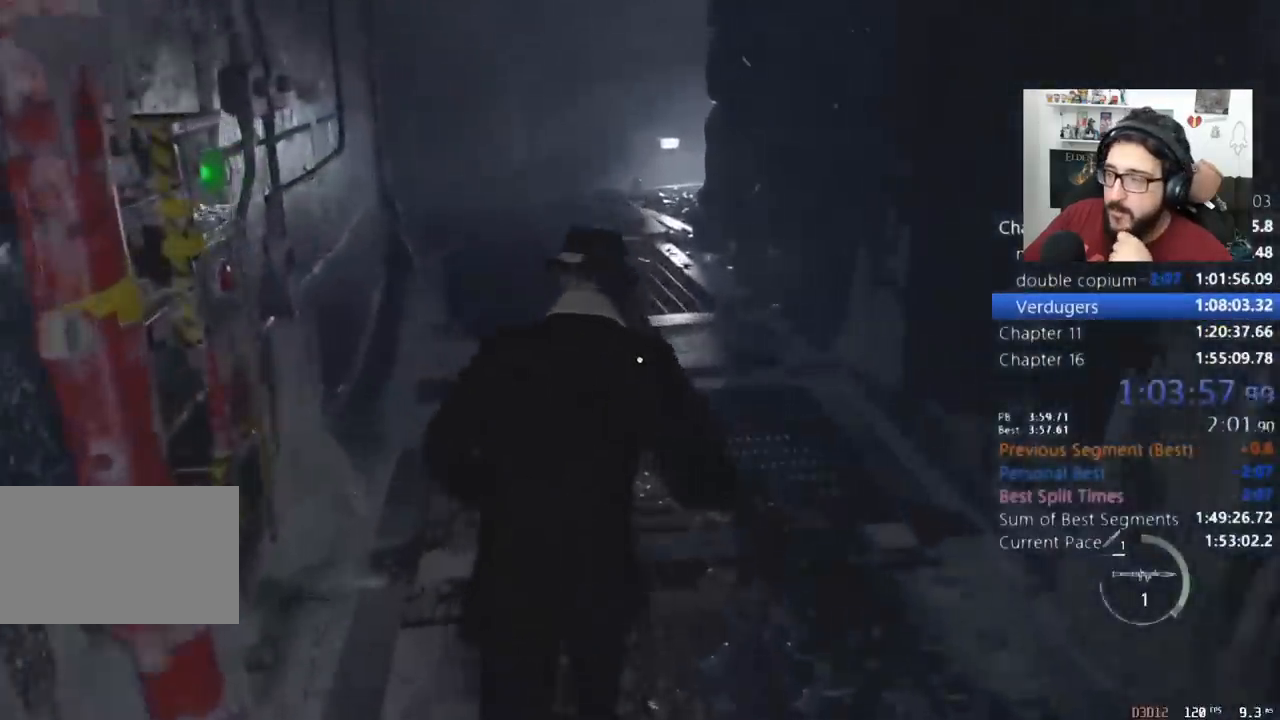
Gameplay with keyboard and mouse; each line is a JSON object with the keys and mouse buttons held at the frame after it. "events" lists presses ("down") and releases ("up") of "1", "2", "3", "4", "5", "a", "alt", "c", "caps_lock", "ctrl", "d", "e", "f", "q", "r", "s", "shift", "space", "t", "tab", "v", "w", "x", "z", "mouse_left", "mouse_wheel" and "mouse_right" between this image and that frame as [ms after this image, input, new state], when the widget could be followed in between. "mouse_left", "mouse_wheel", "mouse_right" = the "left", "wheel", "right" buttons of the "mouse" list. No other keys are recorded. "wheel" means that the mouse wheel is clicked or scrolled. Not read: mouse_move return.
{"keys": ["shift", "w"], "mouse": [], "events": []}
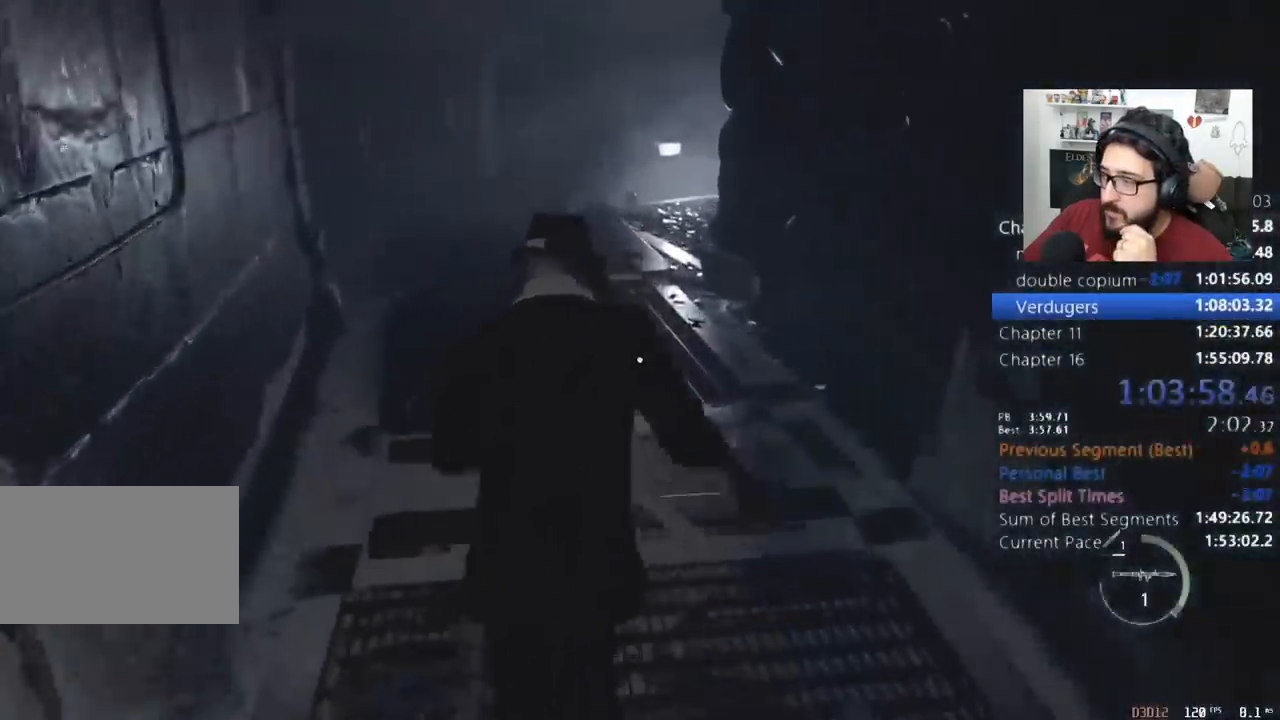
{"keys": ["shift", "w"], "mouse": [], "events": []}
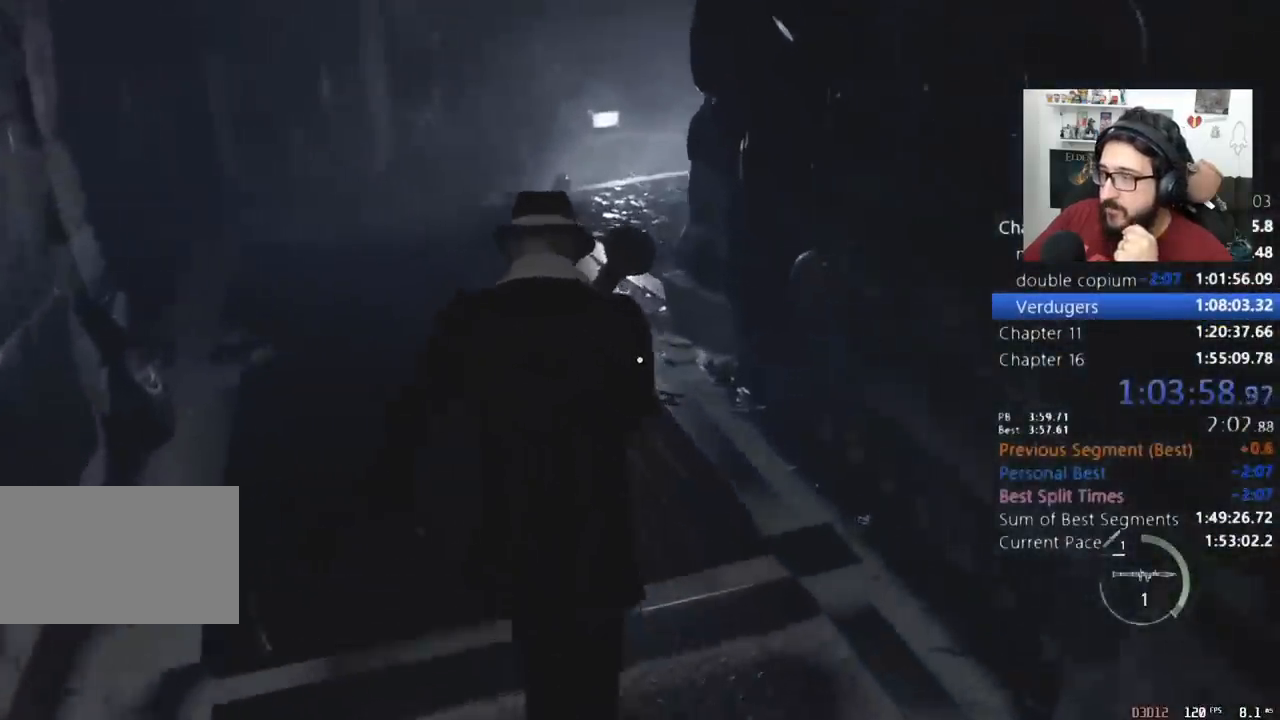
{"keys": ["shift", "w"], "mouse": [], "events": []}
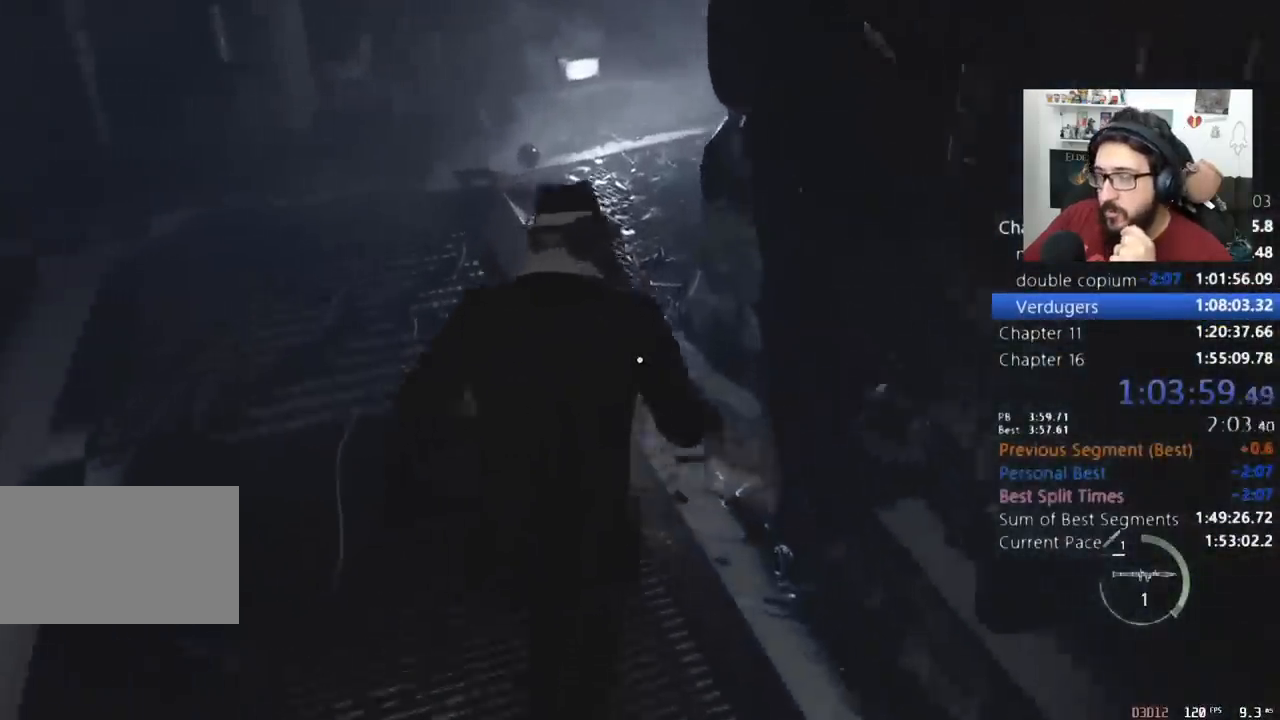
{"keys": ["d", "shift", "w"], "mouse": [], "events": [[300, "d", "down"]]}
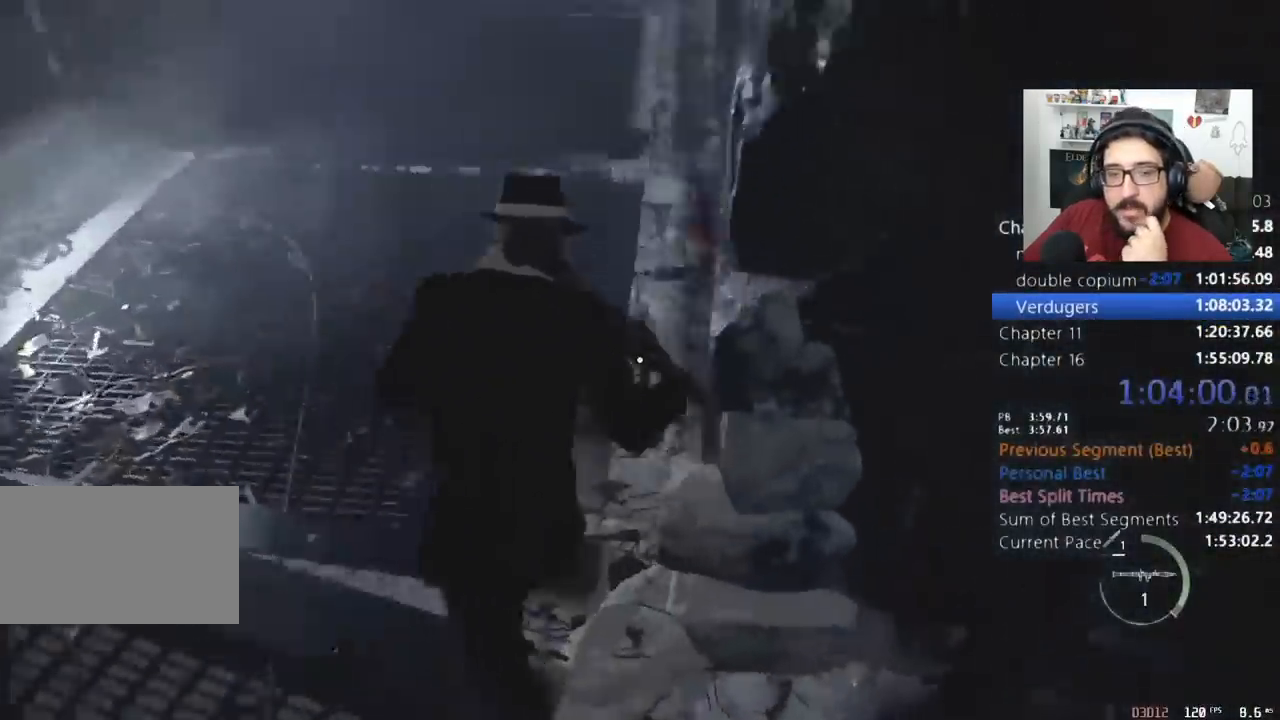
{"keys": ["shift", "w"], "mouse": [], "events": [[33, "d", "up"]]}
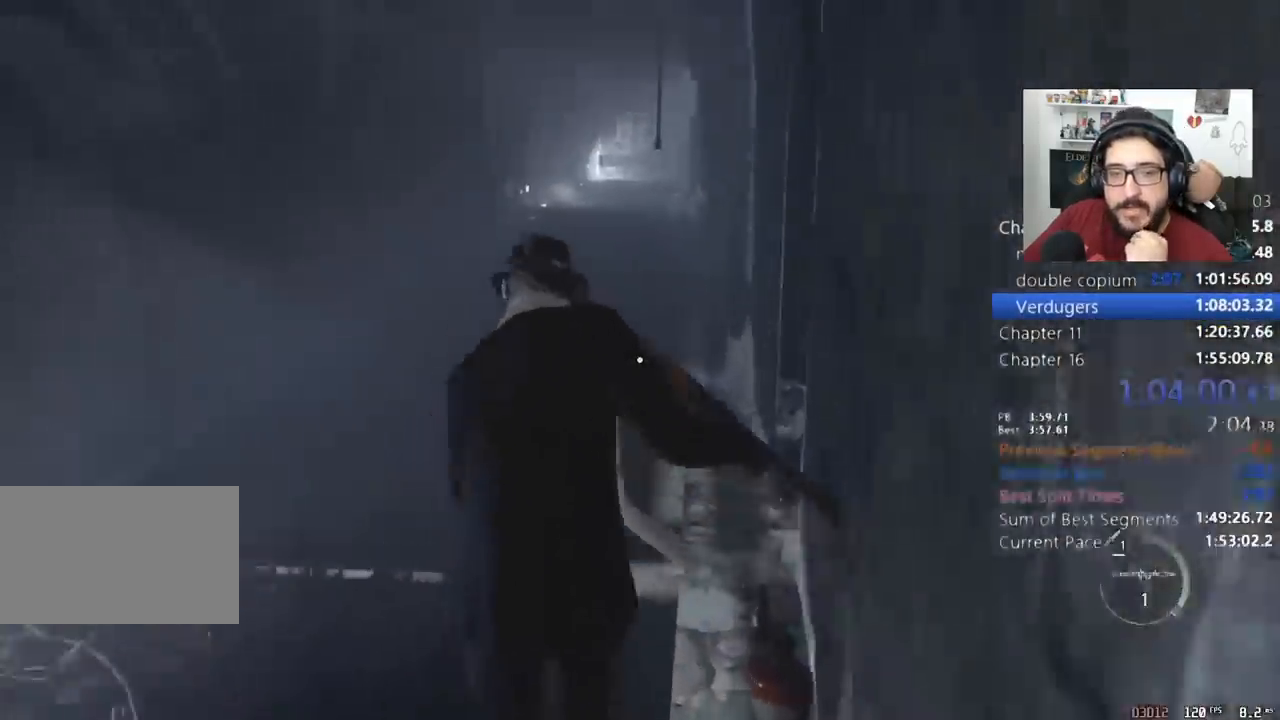
{"keys": ["shift", "w"], "mouse": [], "events": []}
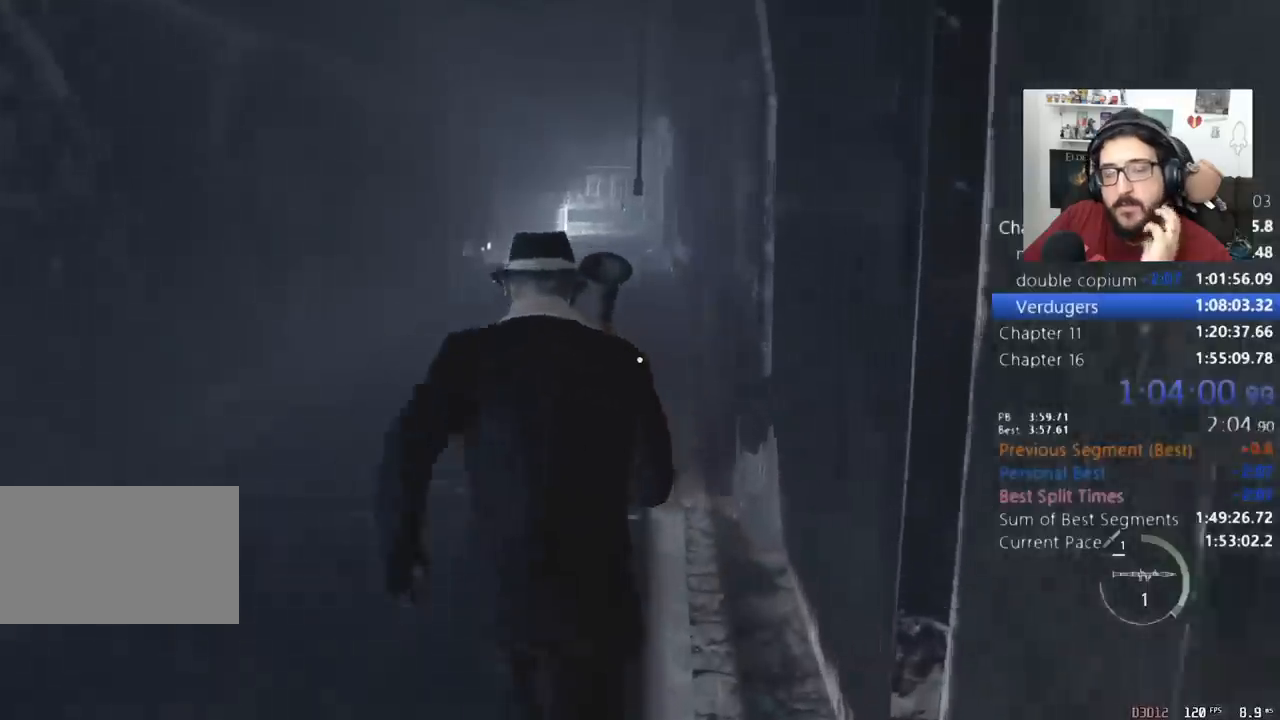
{"keys": ["shift", "w"], "mouse": [], "events": []}
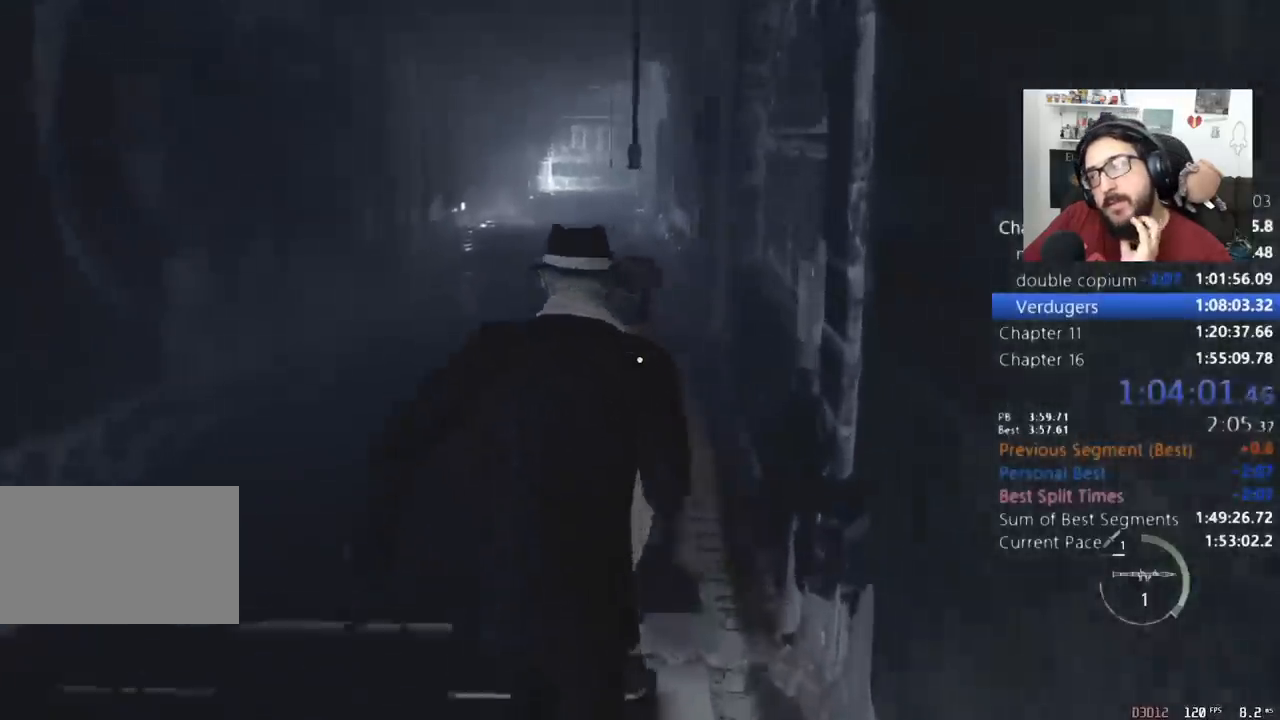
{"keys": ["shift", "w"], "mouse": [], "events": []}
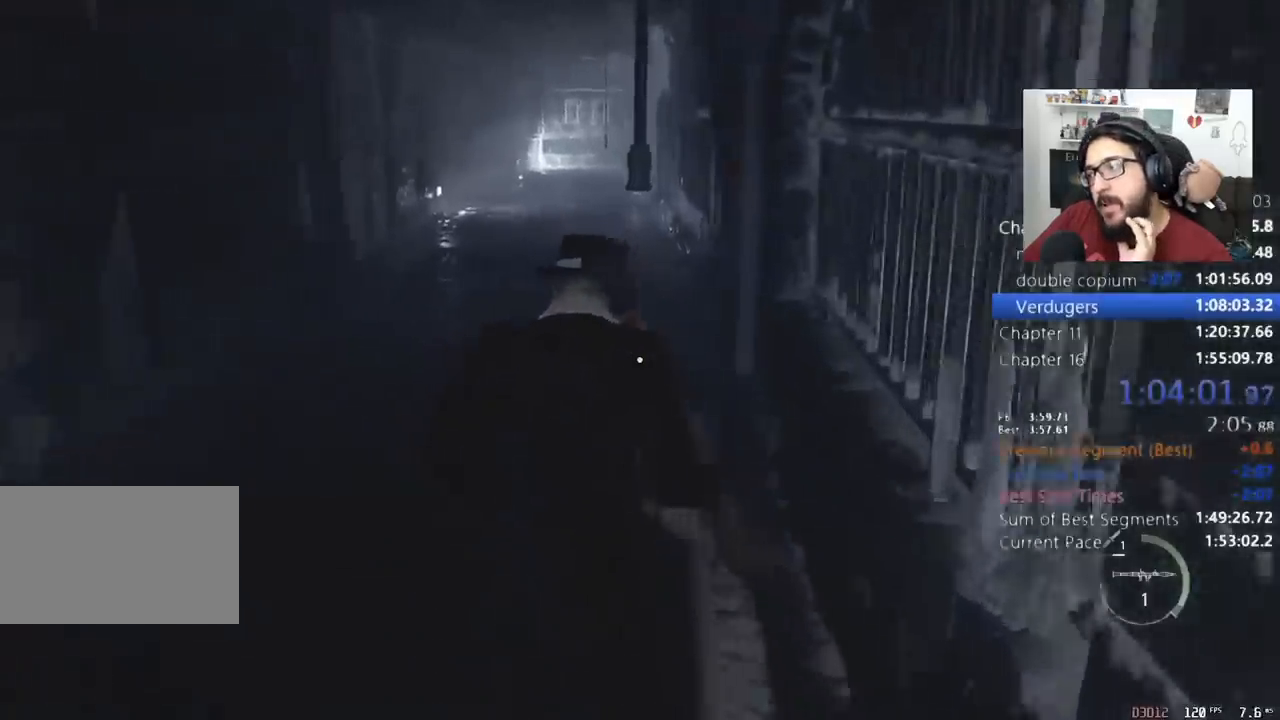
{"keys": ["shift", "w"], "mouse": [], "events": []}
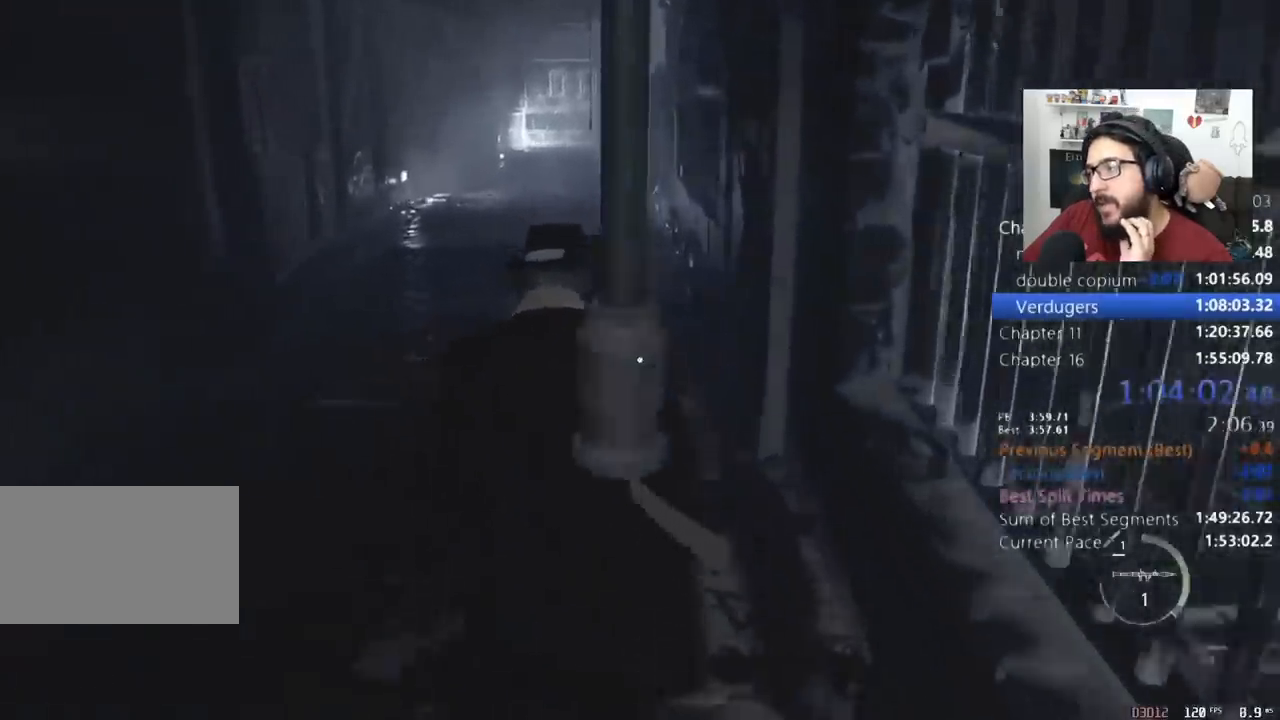
{"keys": ["shift", "w"], "mouse": [], "events": []}
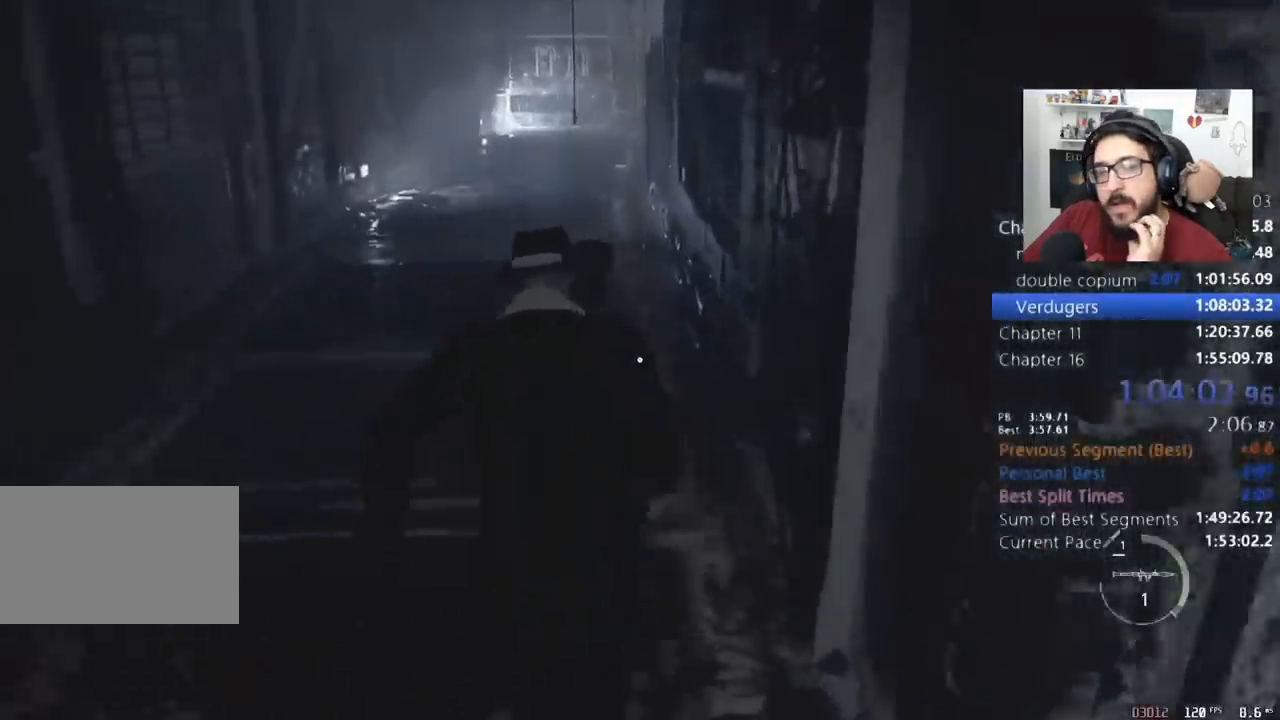
{"keys": ["shift", "w"], "mouse": [], "events": []}
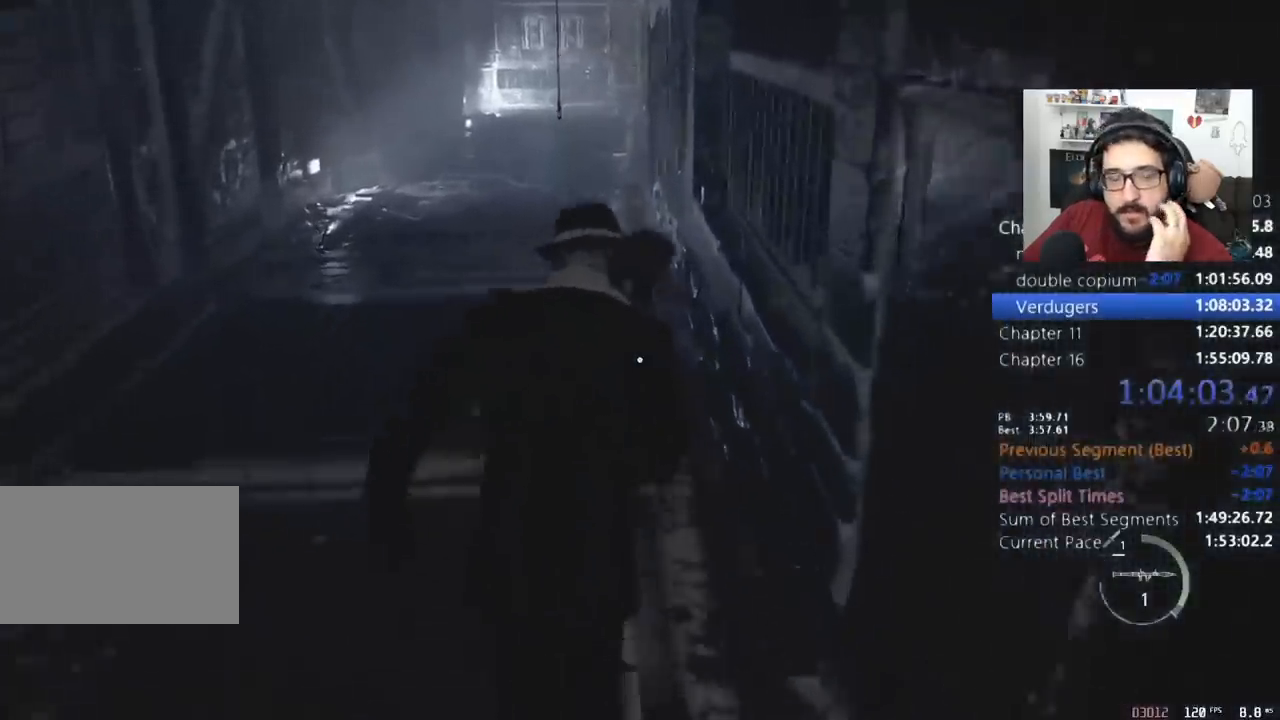
{"keys": ["shift", "w"], "mouse": [], "events": []}
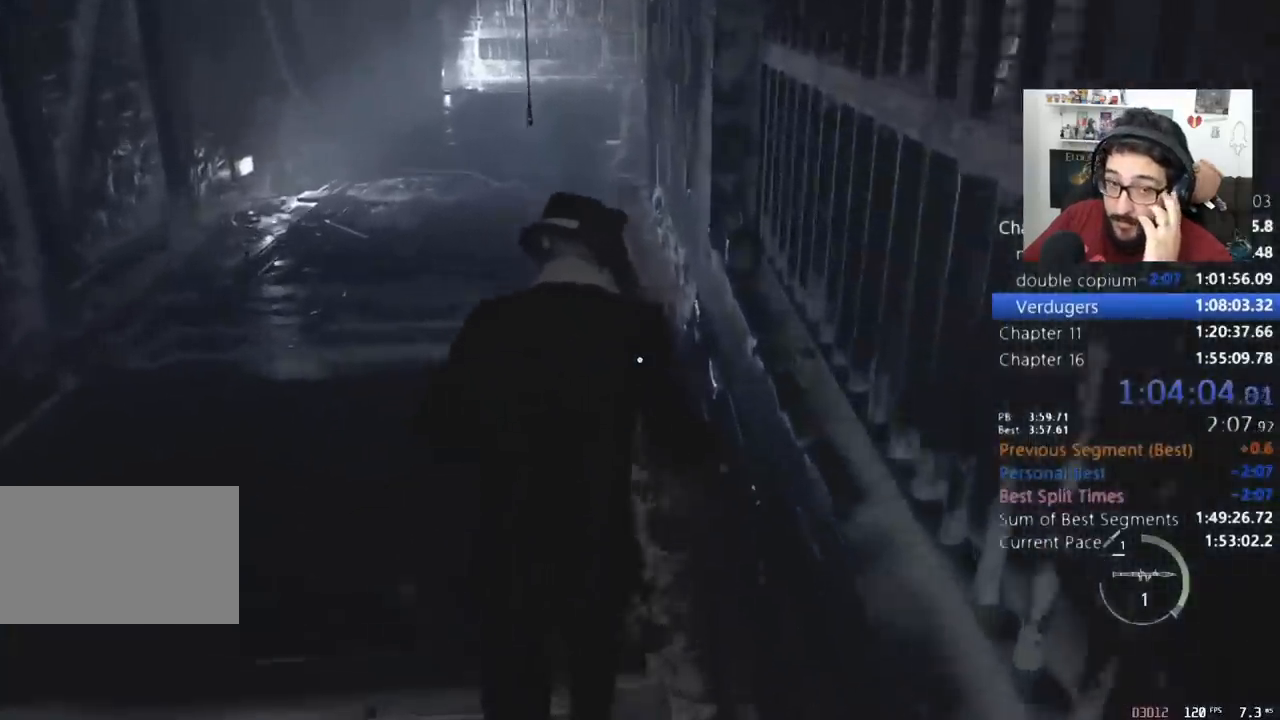
{"keys": ["shift", "w"], "mouse": [], "events": []}
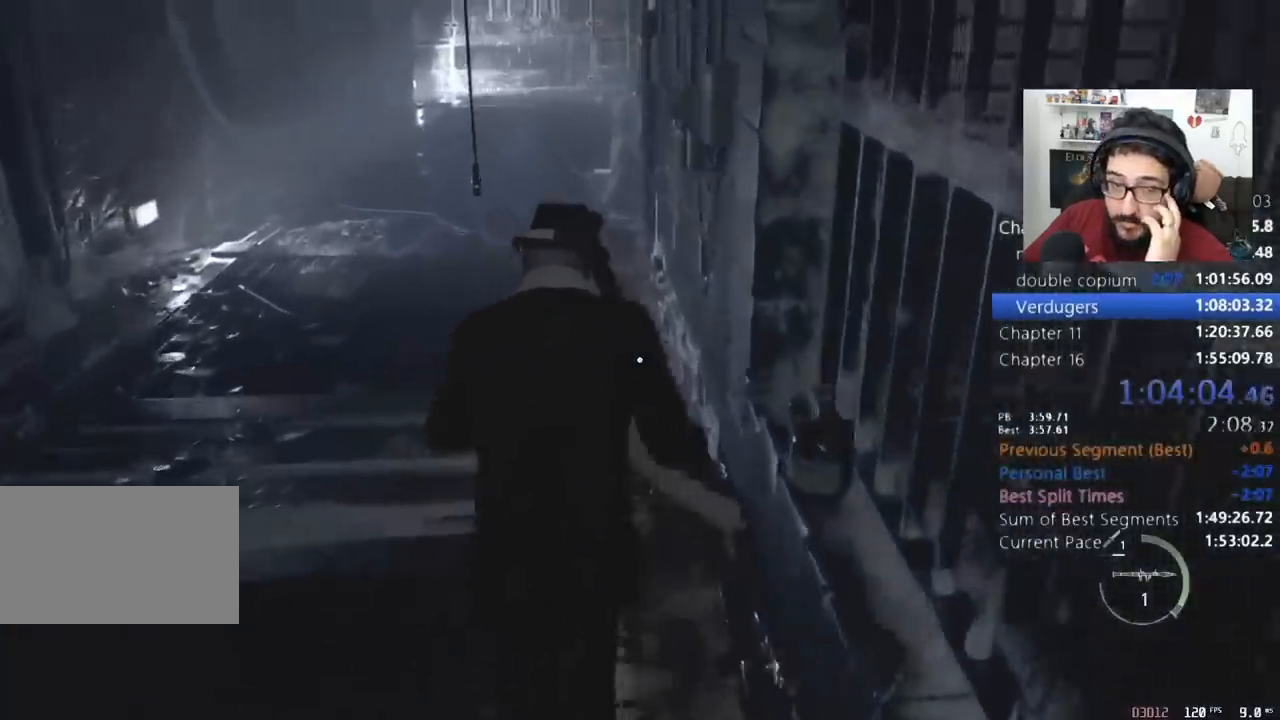
{"keys": ["shift", "w"], "mouse": [], "events": []}
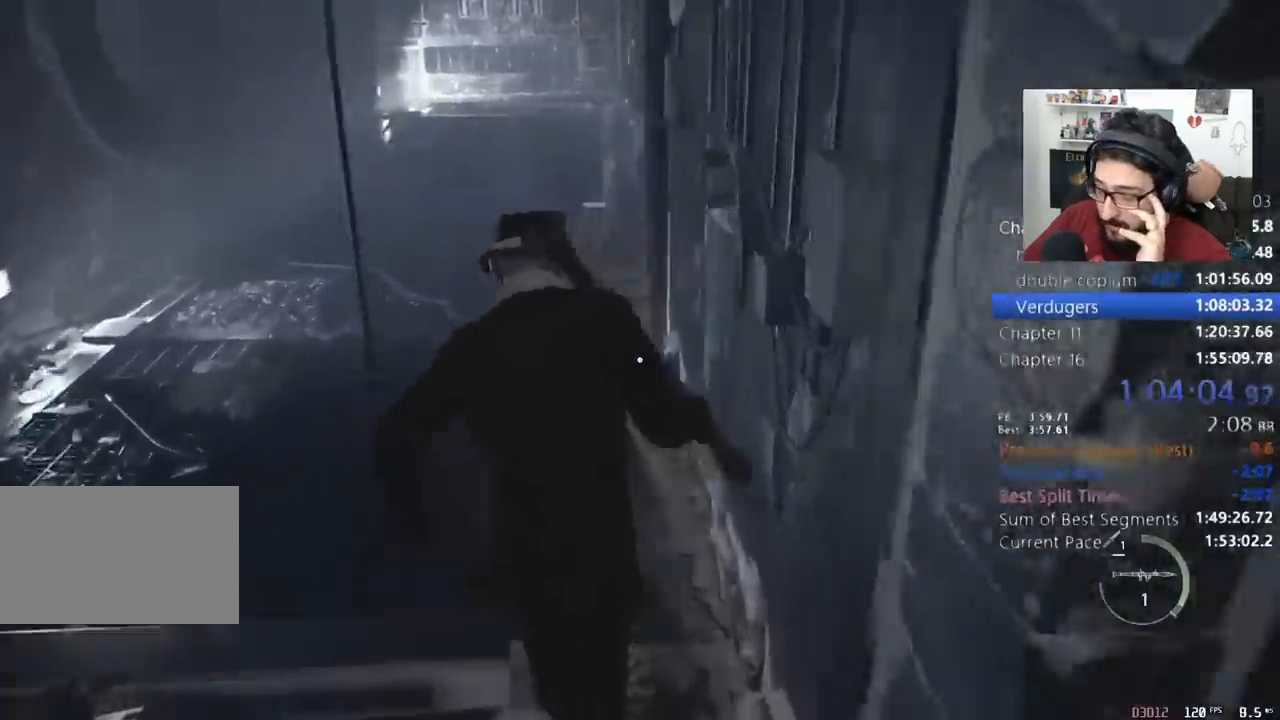
{"keys": ["shift", "w"], "mouse": [], "events": []}
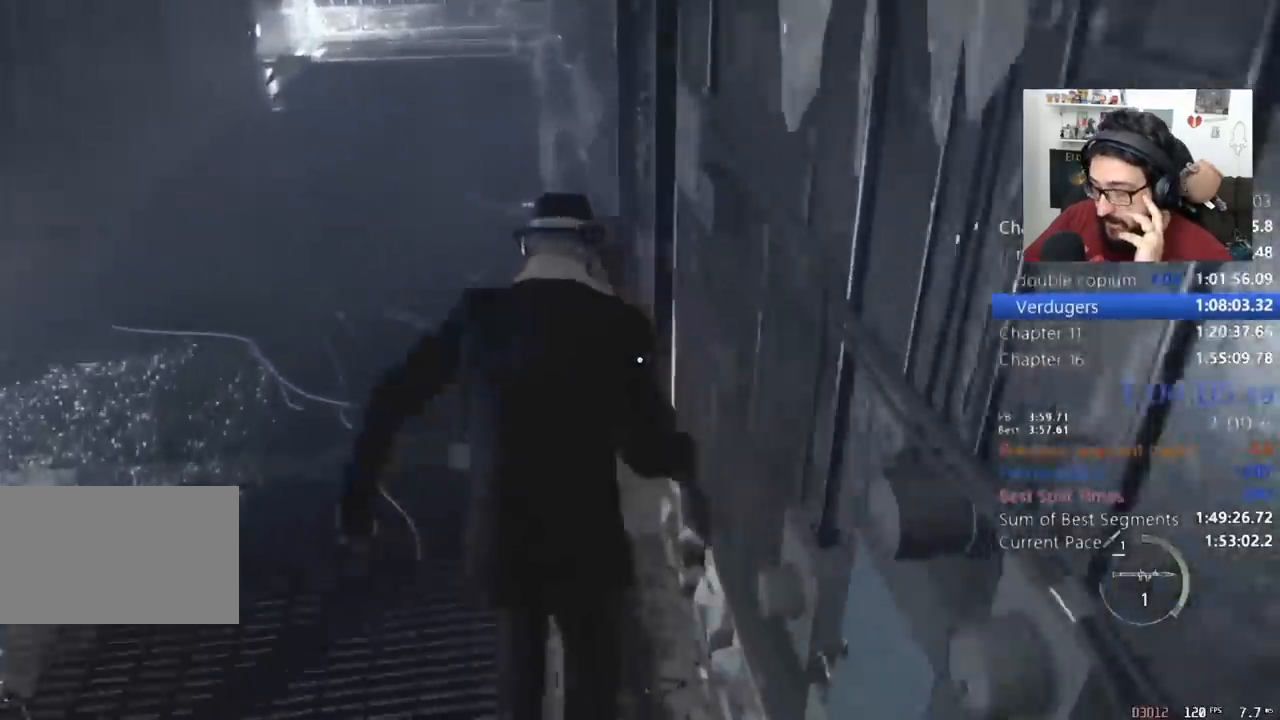
{"keys": ["shift", "w"], "mouse": [], "events": [[233, "d", "down"], [467, "d", "up"]]}
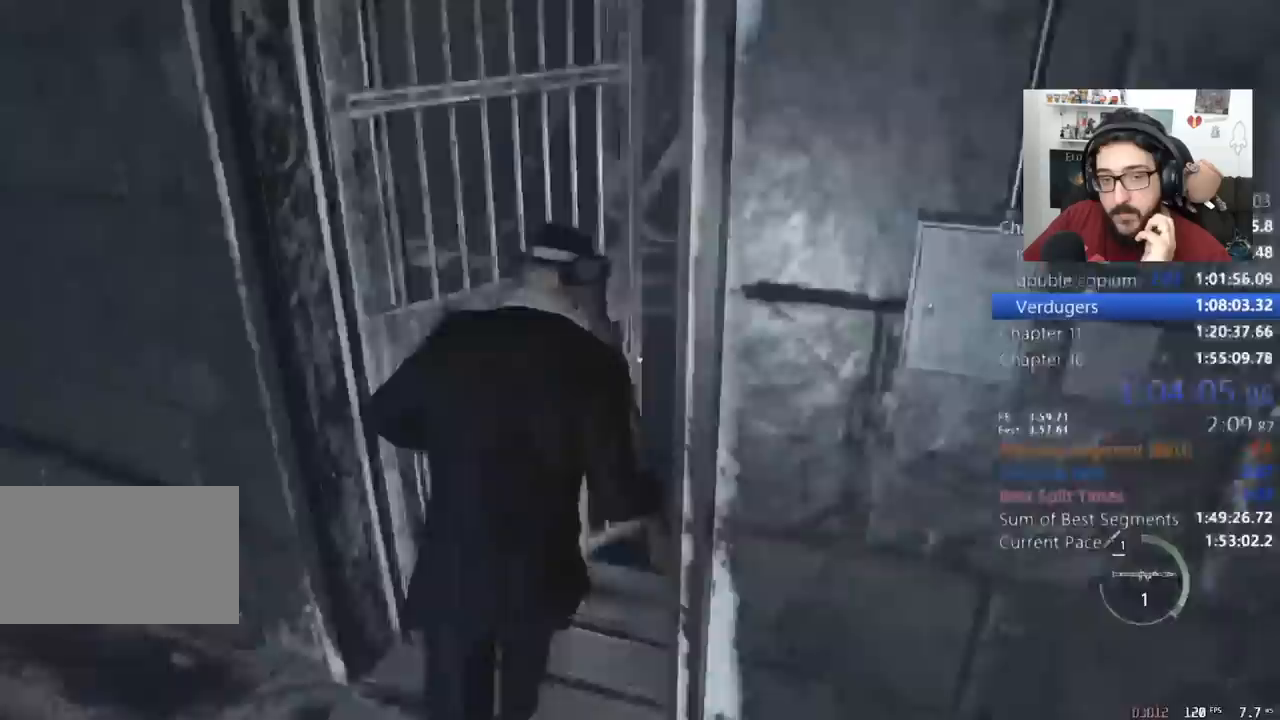
{"keys": ["shift", "w"], "mouse": [], "events": []}
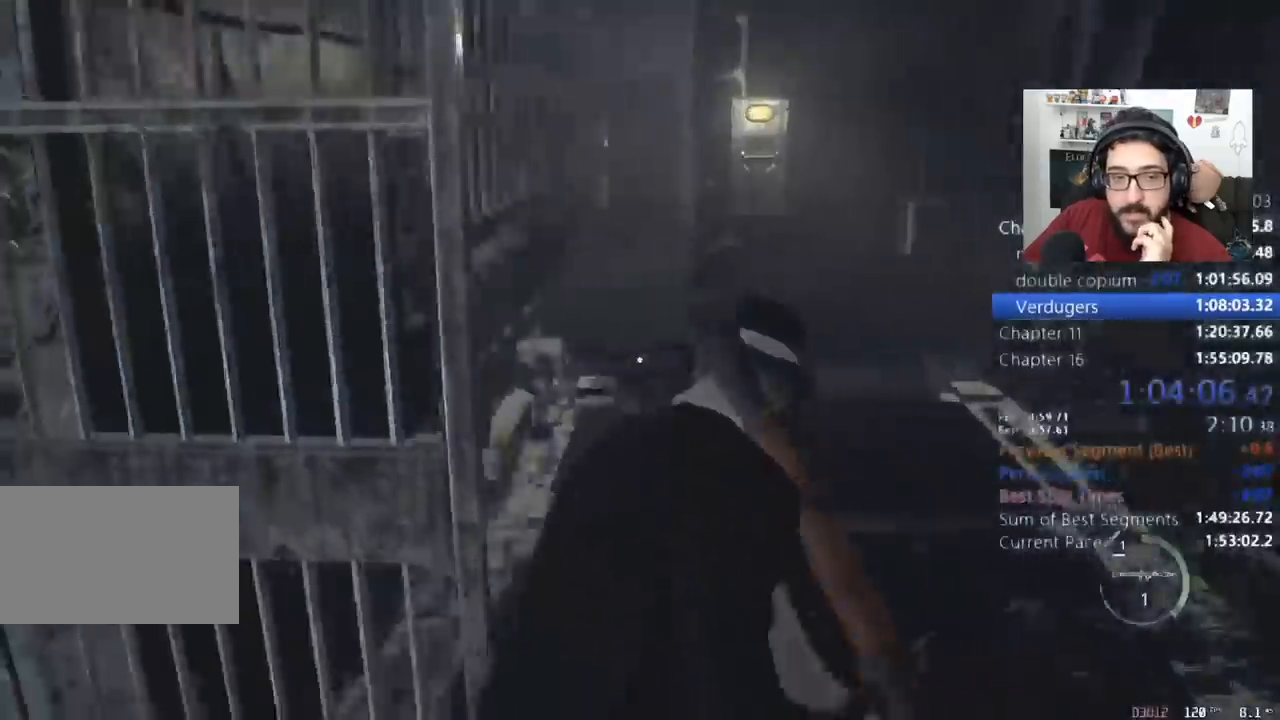
{"keys": ["shift", "w"], "mouse": [], "events": []}
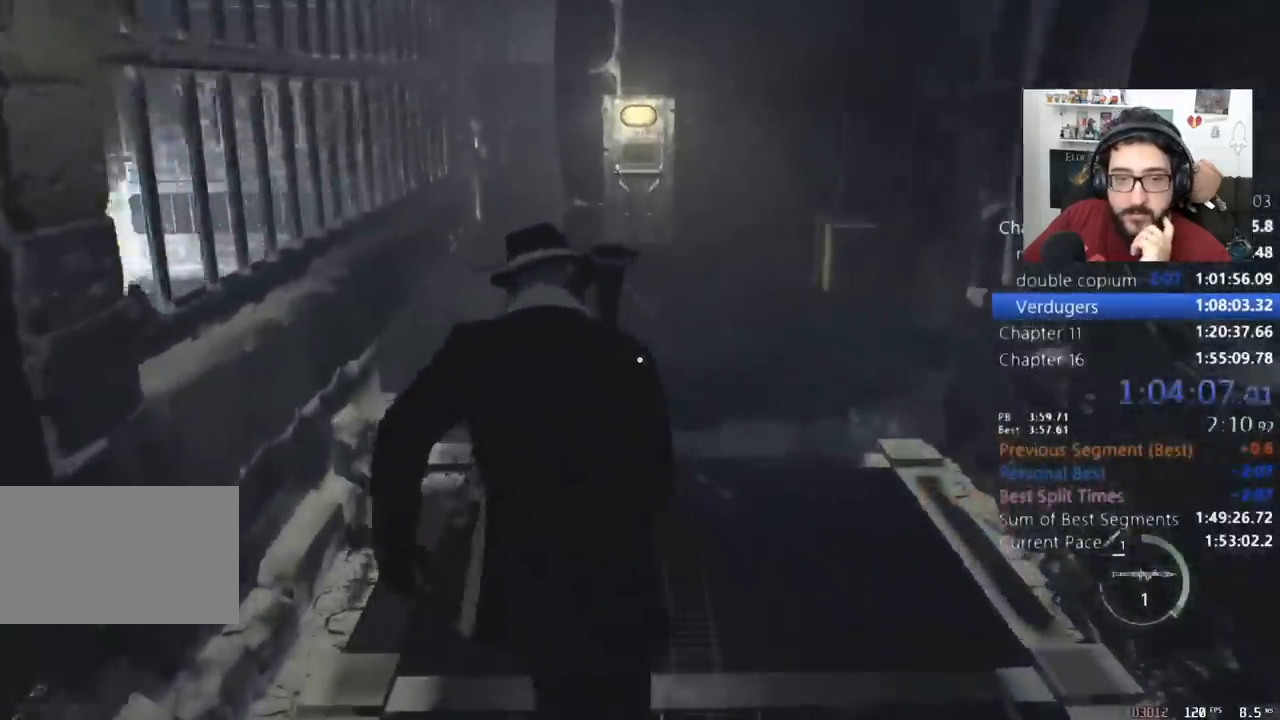
{"keys": ["e", "shift", "w"], "mouse": [], "events": [[33, "e", "down"], [133, "e", "up"], [167, "e", "down"], [267, "e", "up"], [333, "e", "down"], [400, "e", "up"], [467, "e", "down"]]}
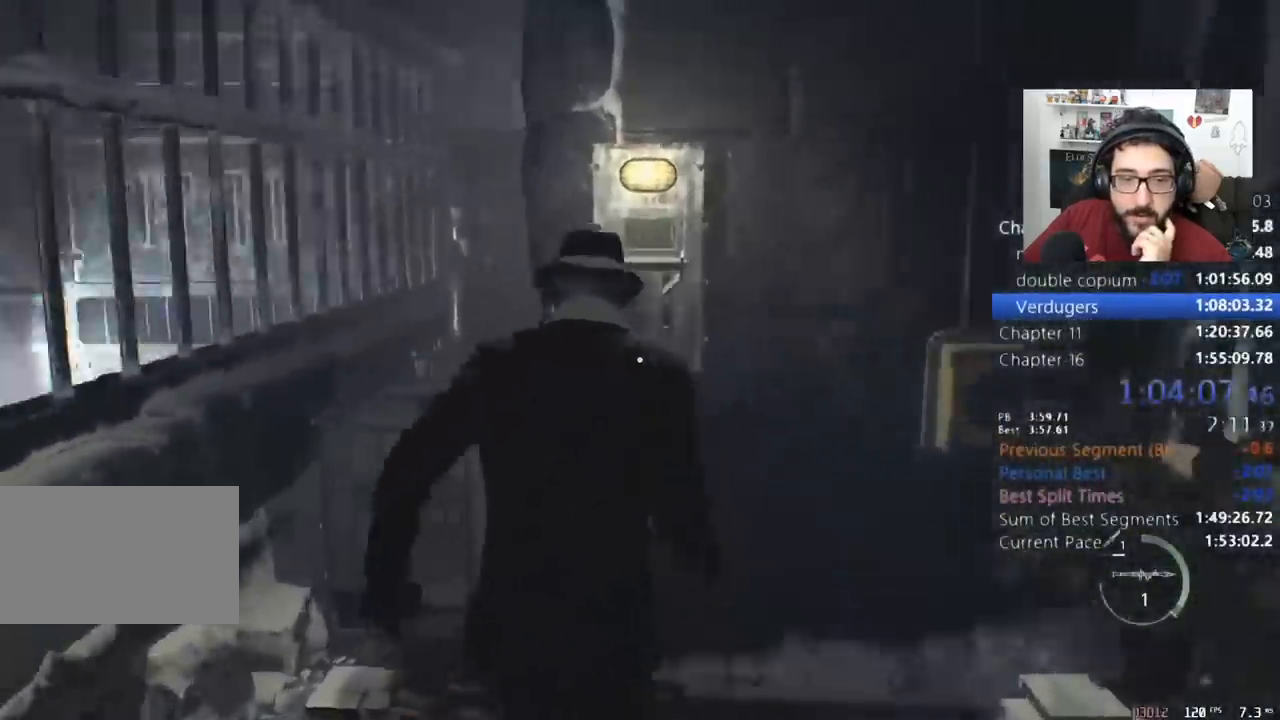
{"keys": ["w"], "mouse": ["right"], "events": [[67, "e", "up"], [100, "e", "down"], [200, "e", "up"], [200, "shift", "up"], [233, "e", "down"], [333, "e", "up"], [400, "mouse_right", "down"]]}
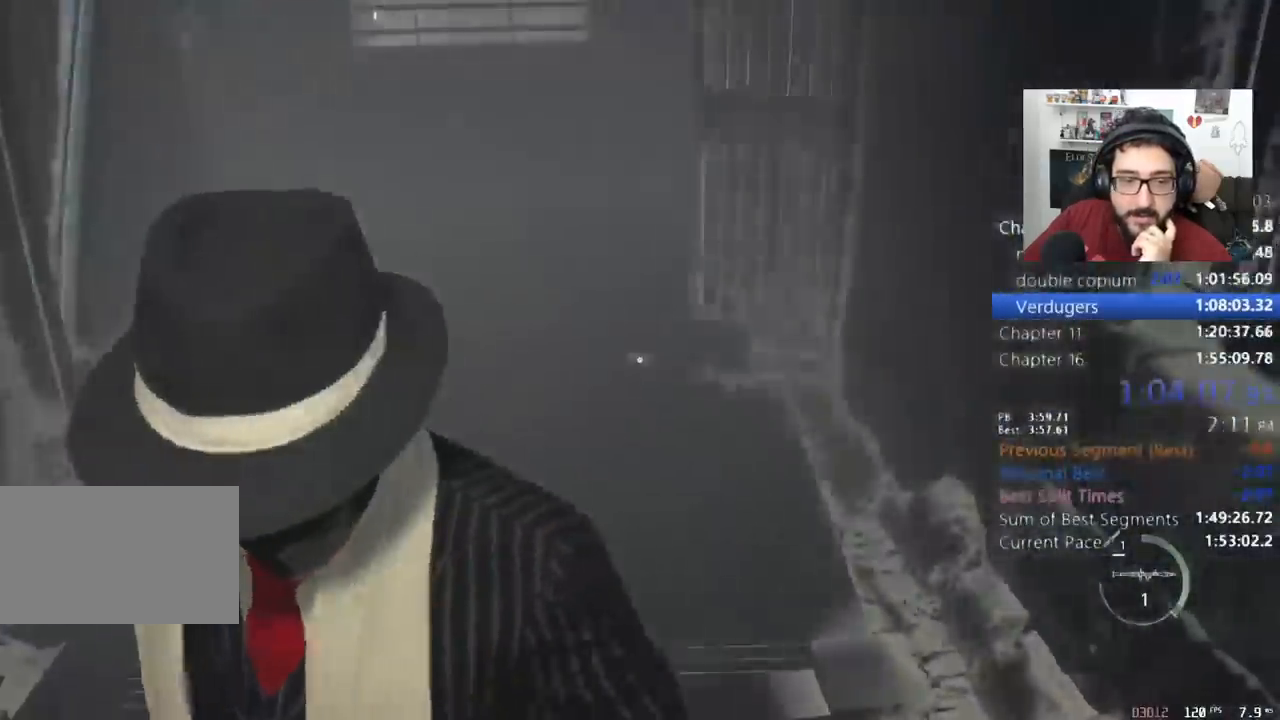
{"keys": ["w"], "mouse": ["right"], "events": []}
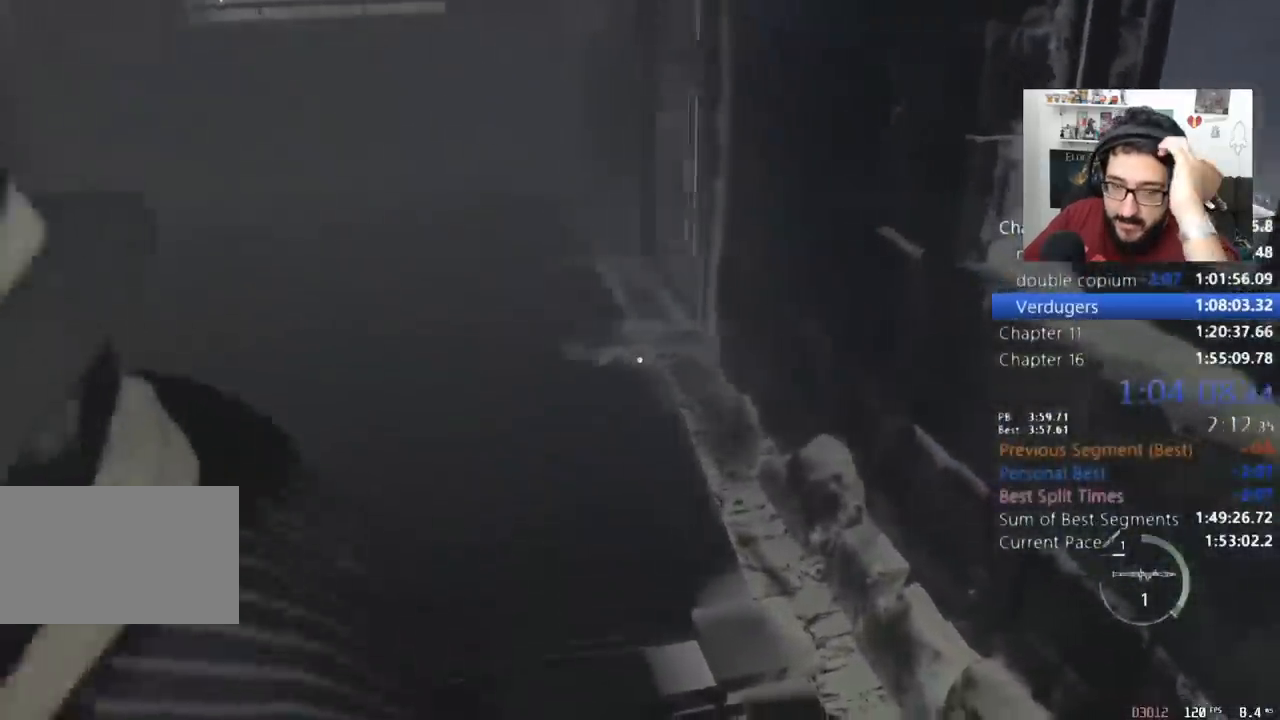
{"keys": ["shift", "w"], "mouse": [], "events": [[167, "mouse_right", "up"], [233, "shift", "down"]]}
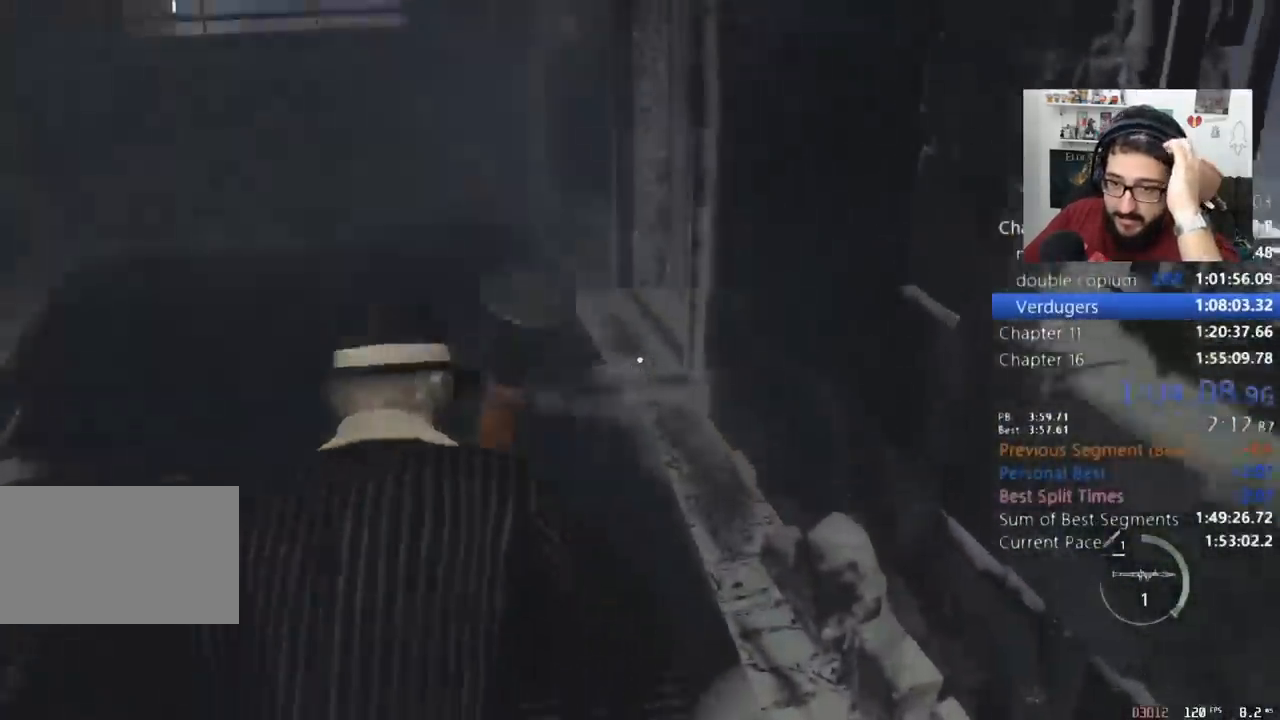
{"keys": ["shift", "w"], "mouse": [], "events": []}
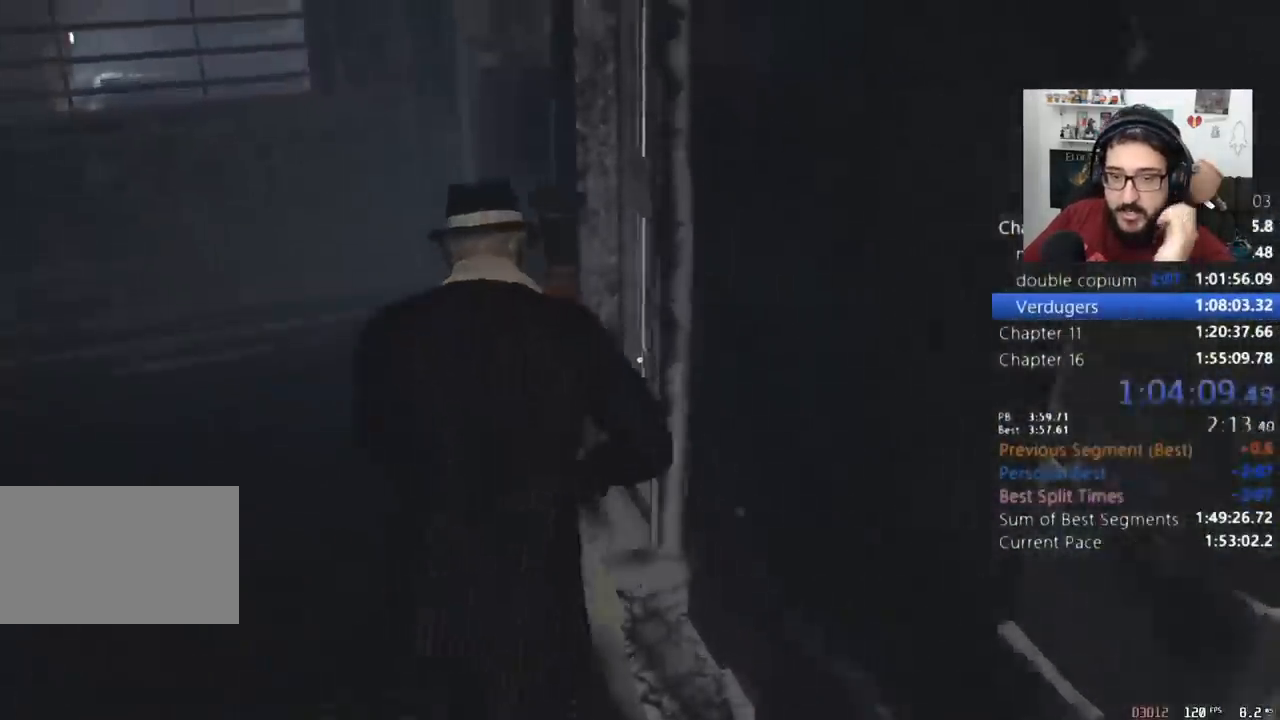
{"keys": ["d", "shift"], "mouse": [], "events": [[167, "d", "down"], [433, "w", "up"]]}
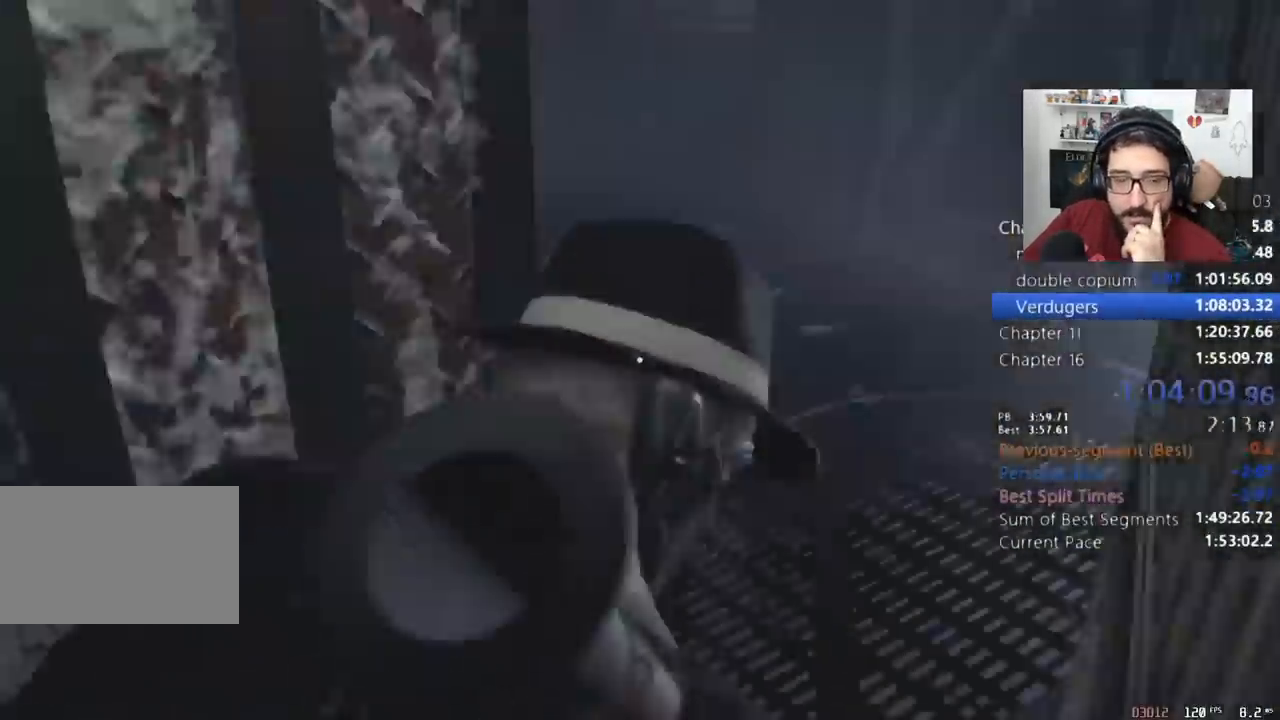
{"keys": ["d", "shift", "w"], "mouse": [], "events": [[500, "w", "down"]]}
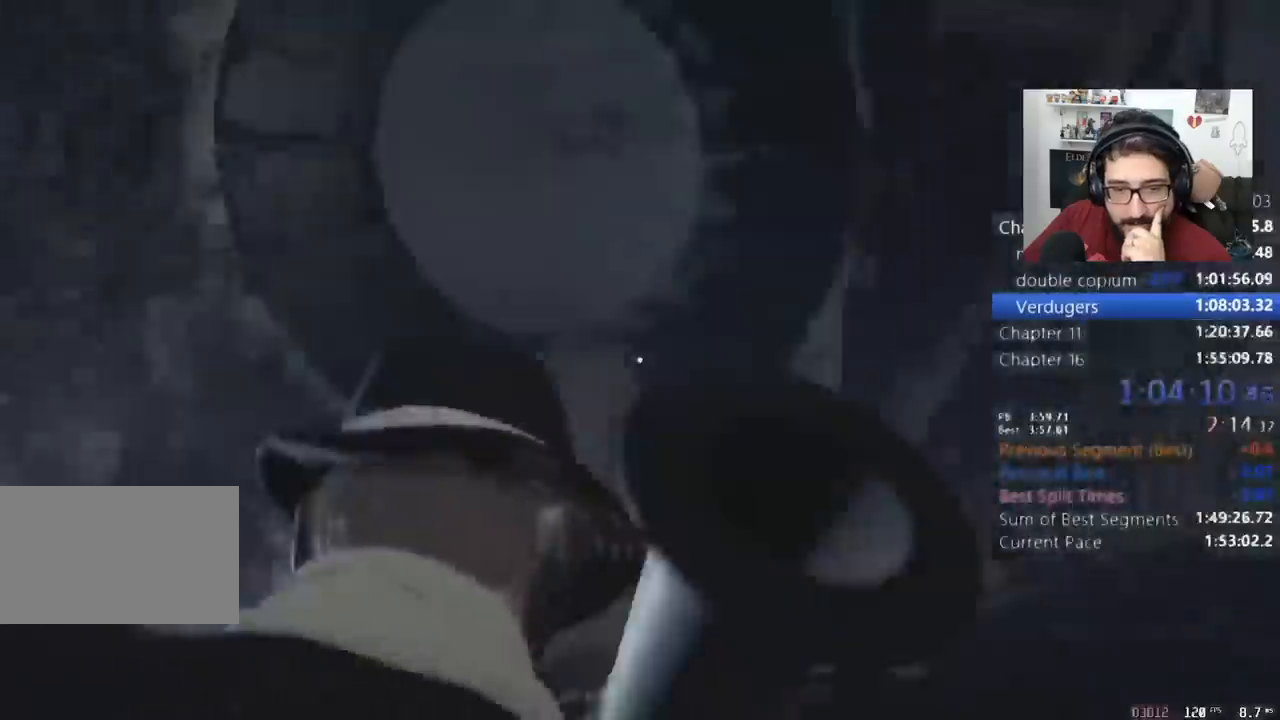
{"keys": ["shift", "w"], "mouse": [], "events": [[233, "d", "up"]]}
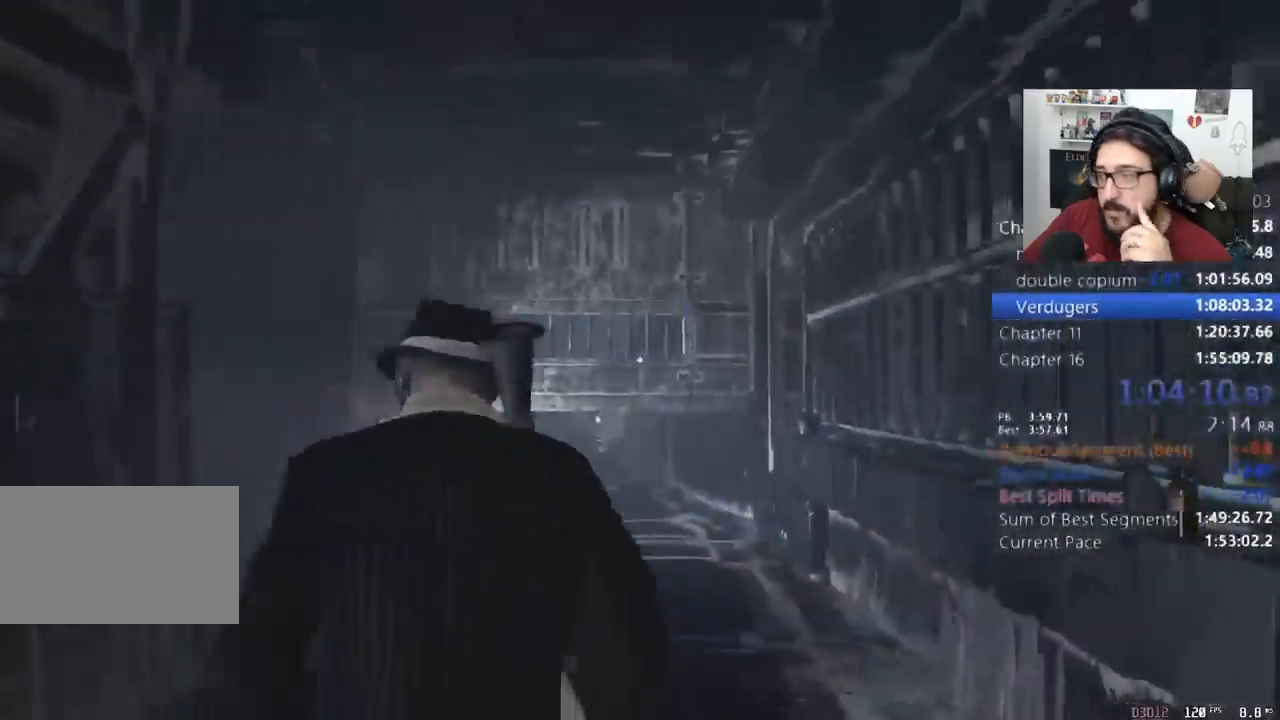
{"keys": ["shift", "w"], "mouse": [], "events": []}
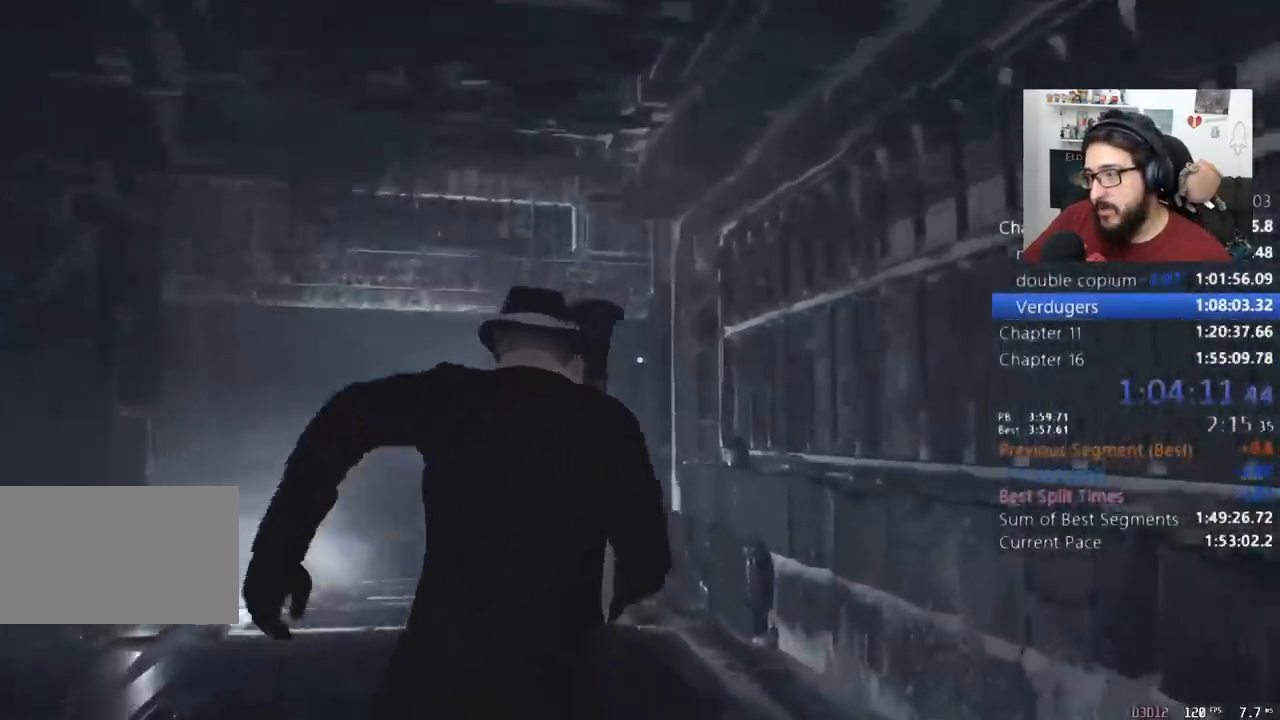
{"keys": ["a", "shift", "w"], "mouse": [], "events": [[367, "a", "down"], [467, "a", "up"], [500, "a", "down"]]}
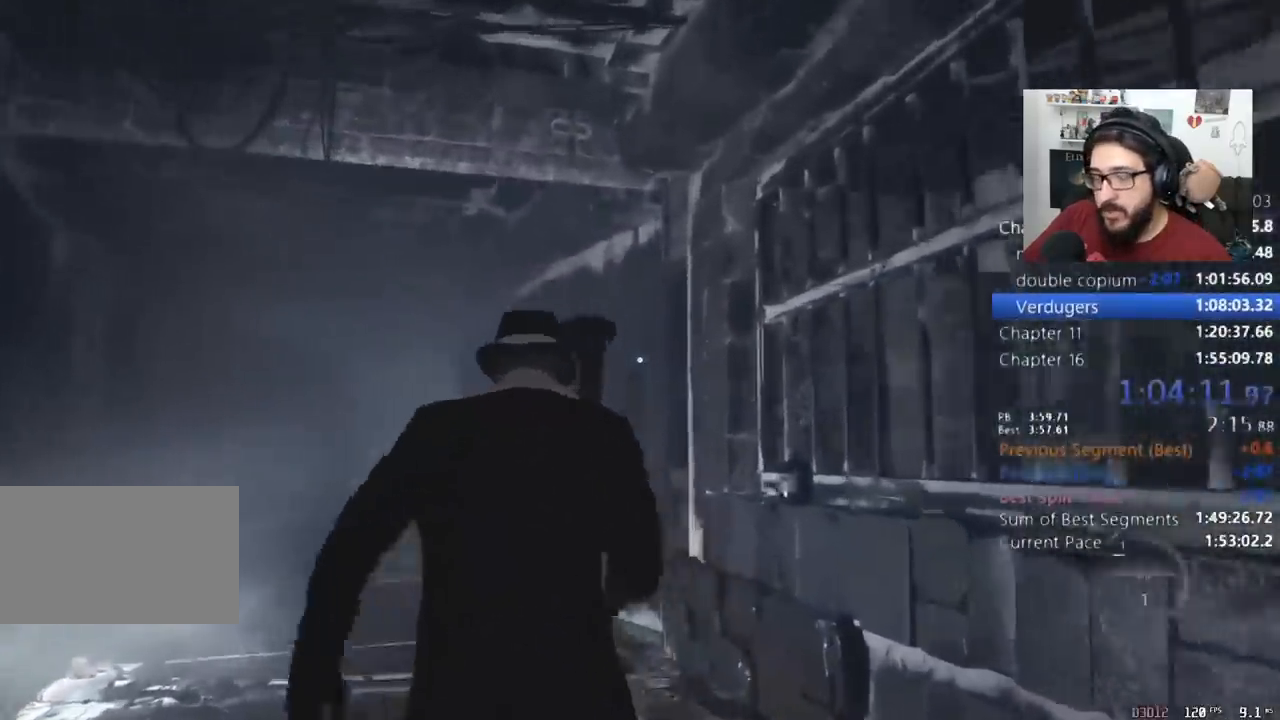
{"keys": ["shift", "w"], "mouse": [], "events": [[100, "a", "up"]]}